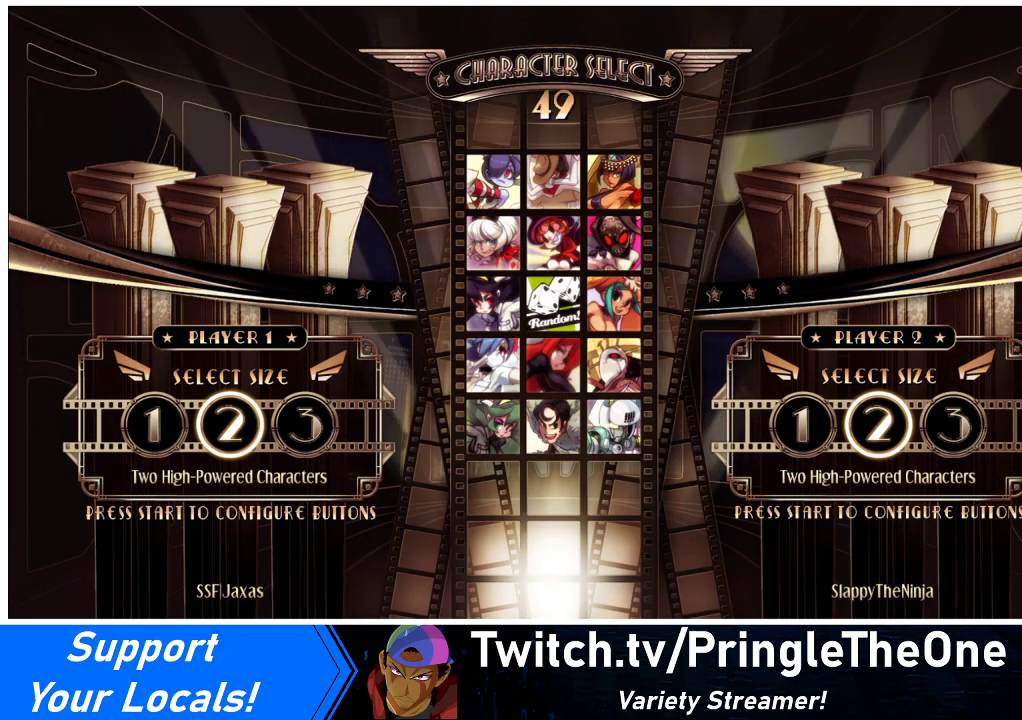
Gameplay with a controller (arcade stick); each line is a JSON object with the inputs held at the frame after it. "events" lists button and stick changes between this image and that frame as [ms after this image, input, new state], when the widget could be followed in between. Not read: L3 R3.
{"buttons": [], "events": [[133, "L1", "down"], [167, "L1", "up"]]}
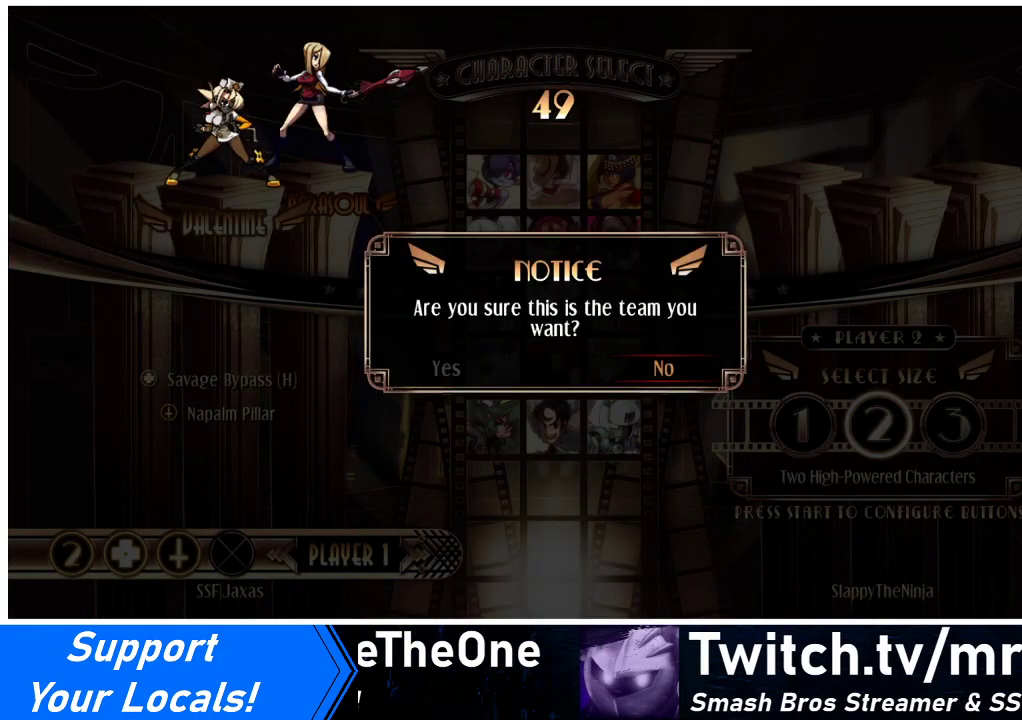
{"buttons": [], "events": [[133, "DPAD_LEFT", "down"], [200, "DPAD_LEFT", "up"]]}
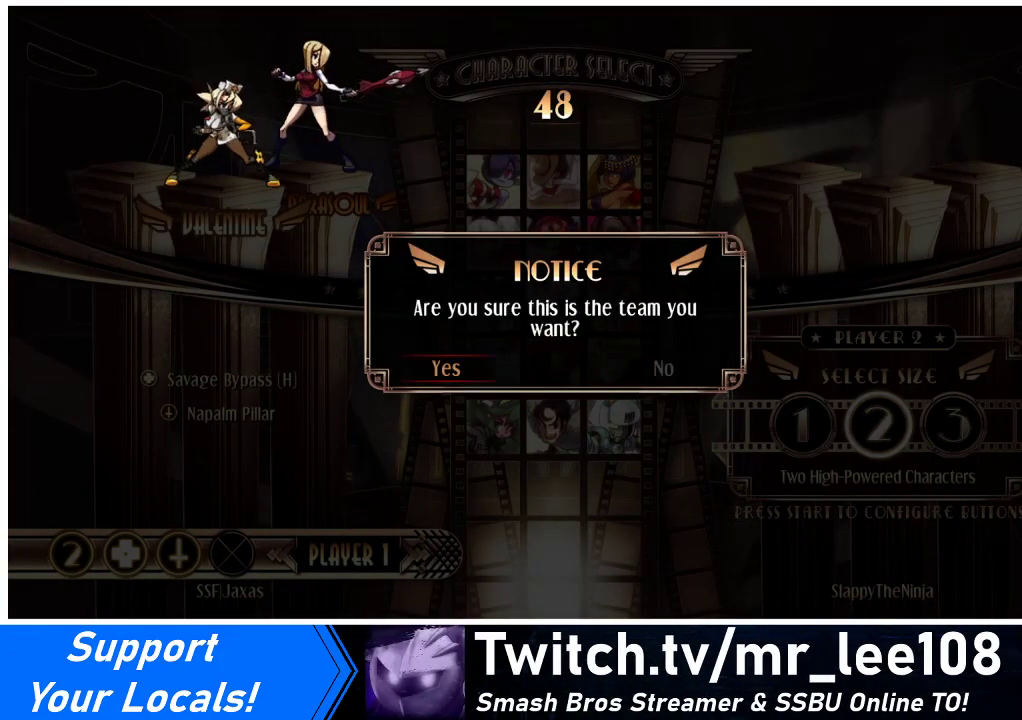
{"buttons": [], "events": [[333, "SQUARE", "down"], [433, "SQUARE", "up"]]}
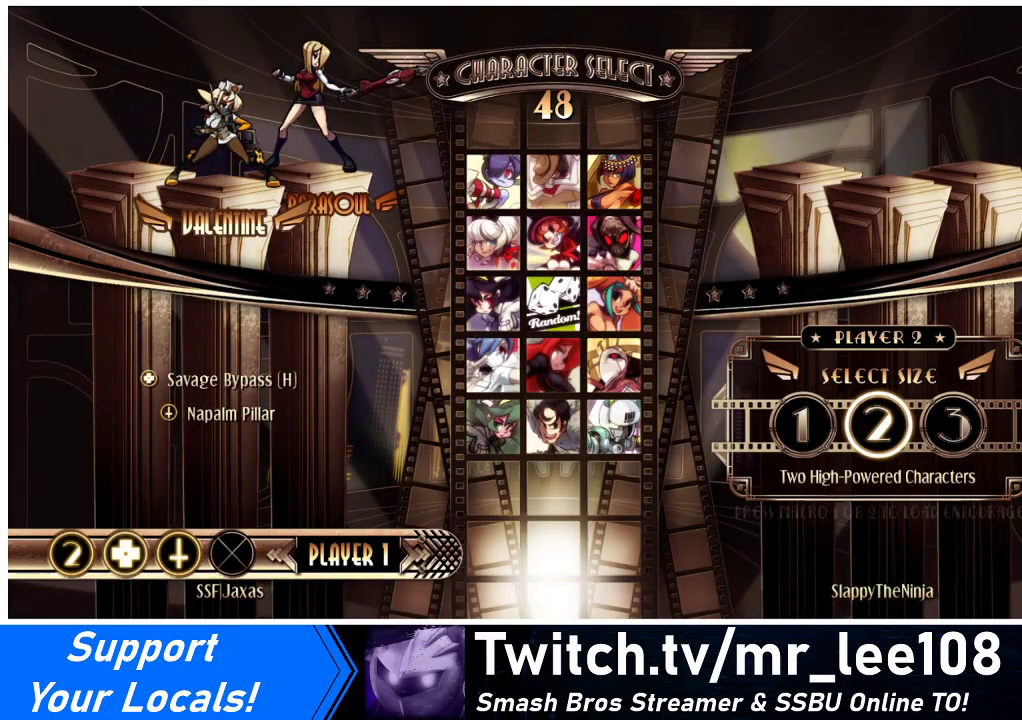
{"buttons": [], "events": []}
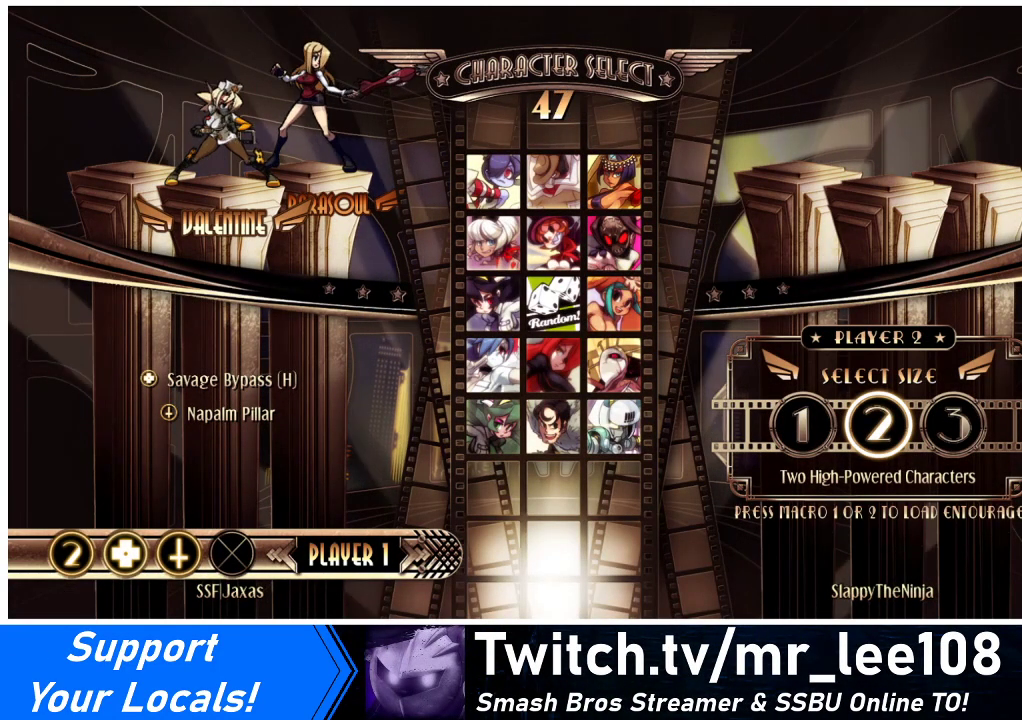
{"buttons": [], "events": []}
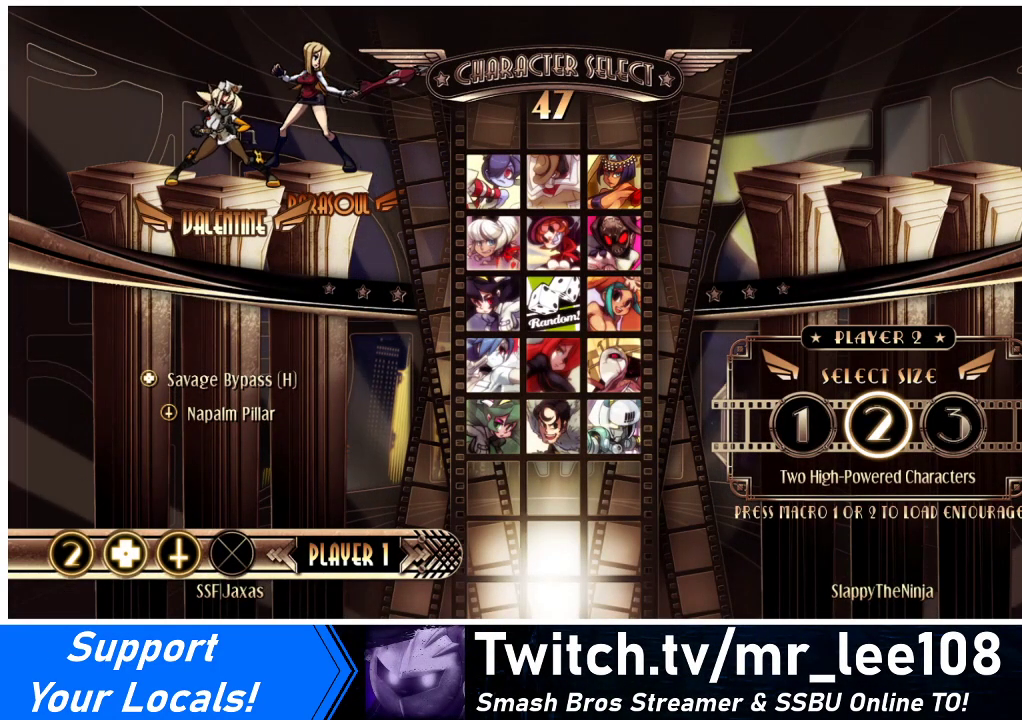
{"buttons": [], "events": []}
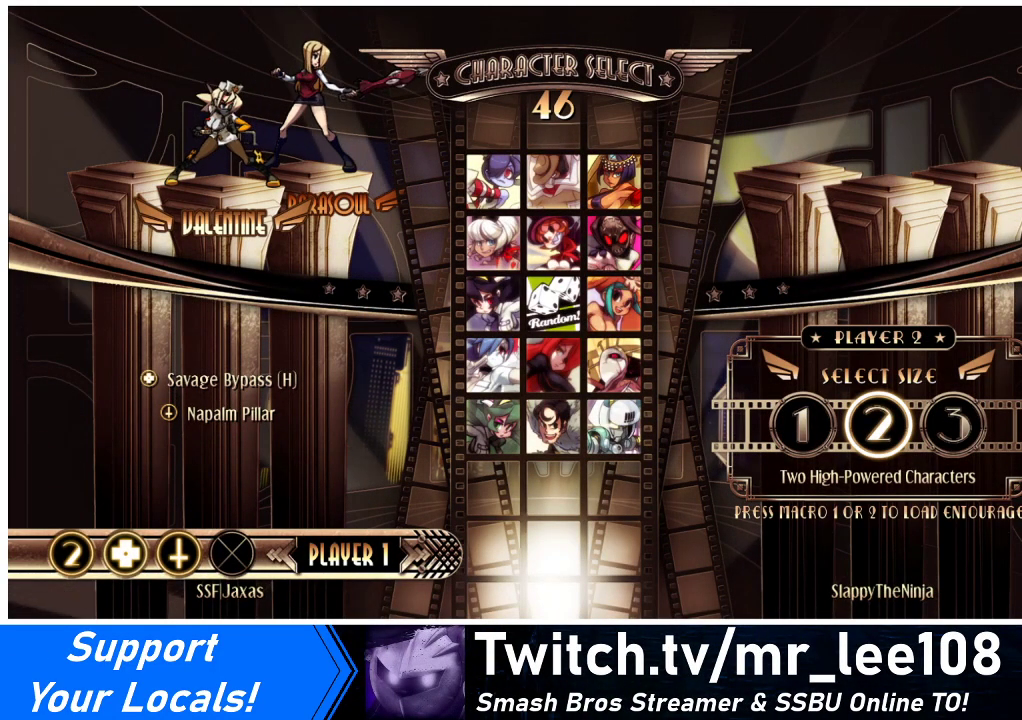
{"buttons": [], "events": []}
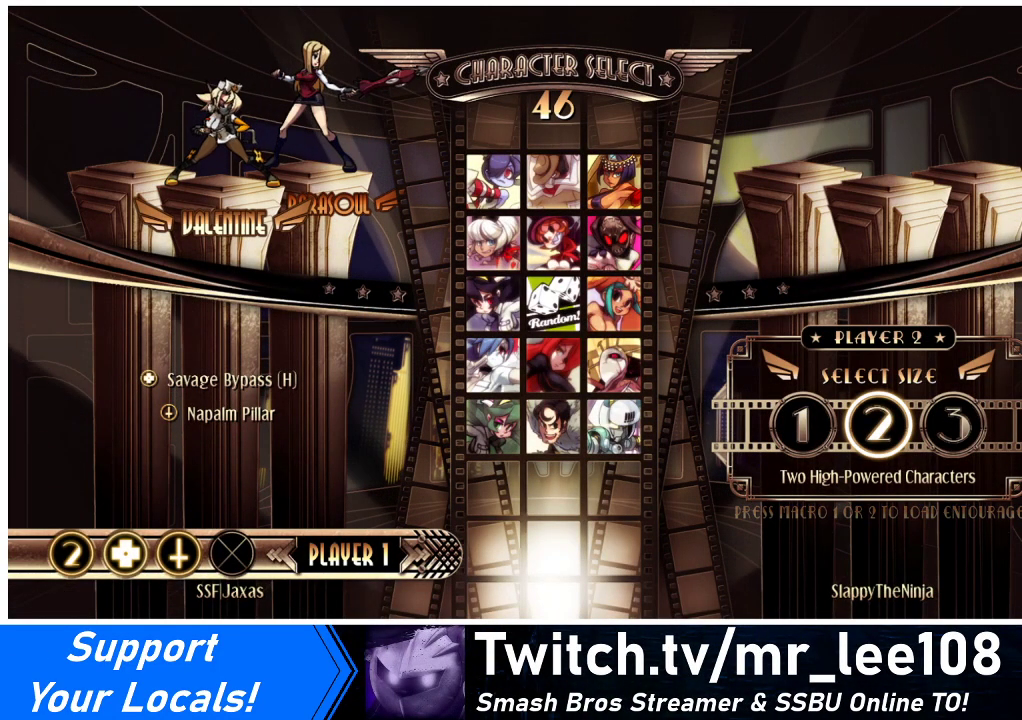
{"buttons": [], "events": []}
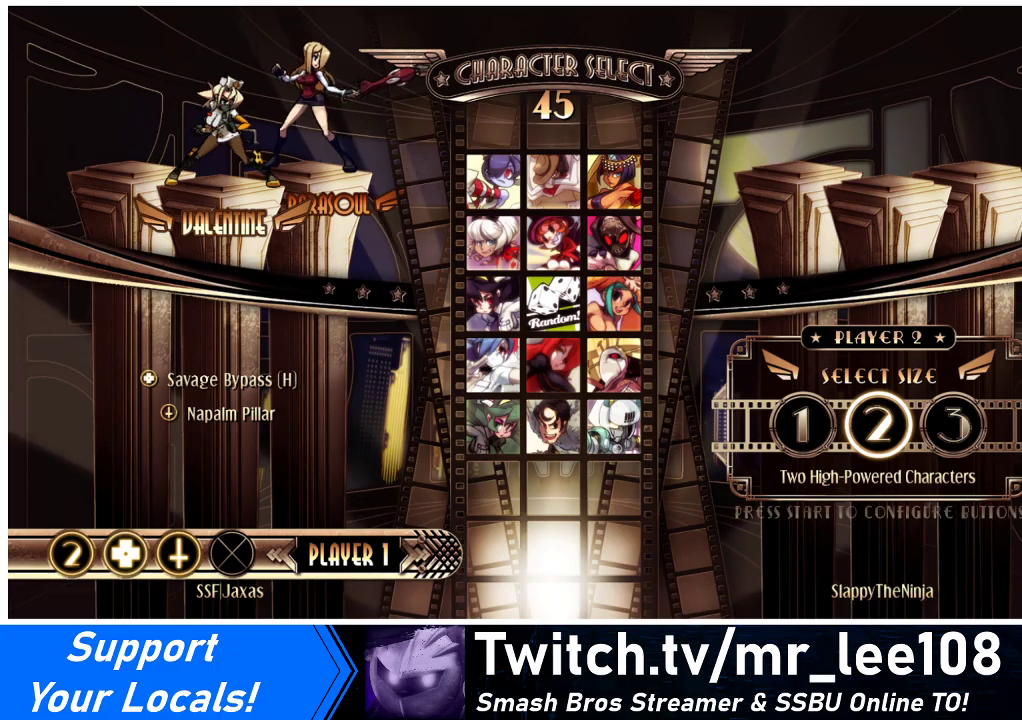
{"buttons": [], "events": []}
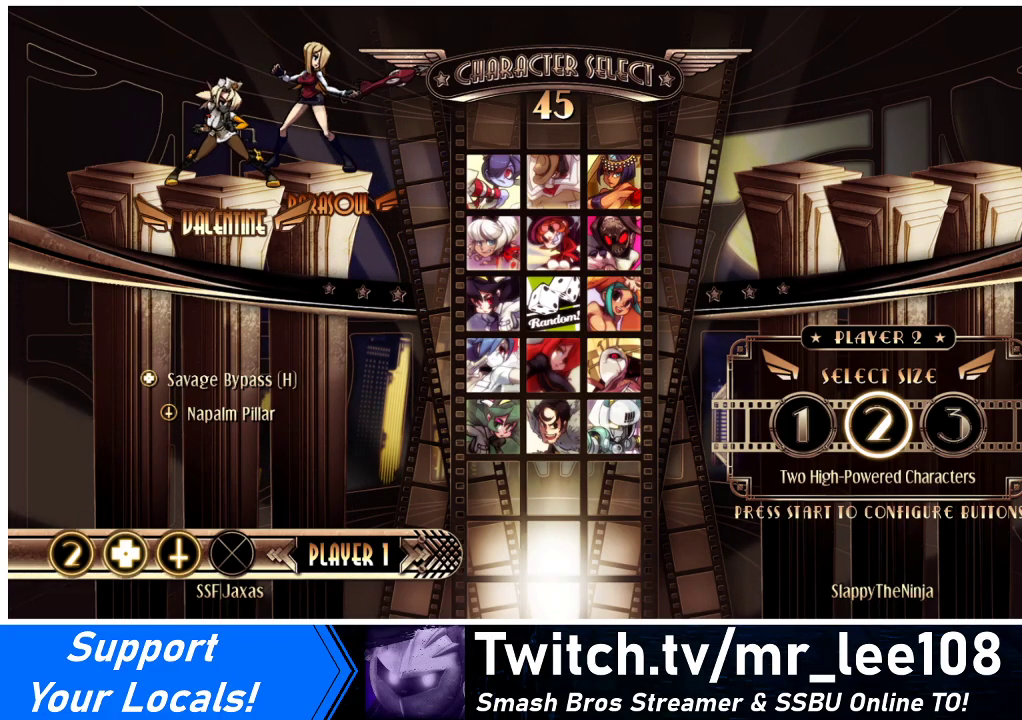
{"buttons": [], "events": []}
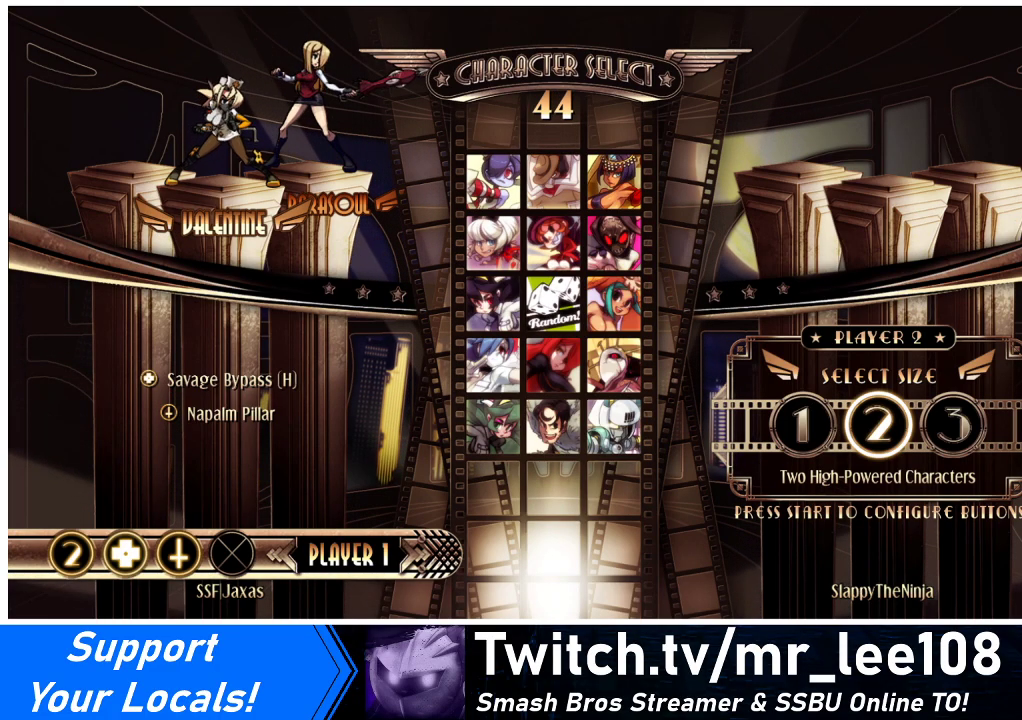
{"buttons": [], "events": []}
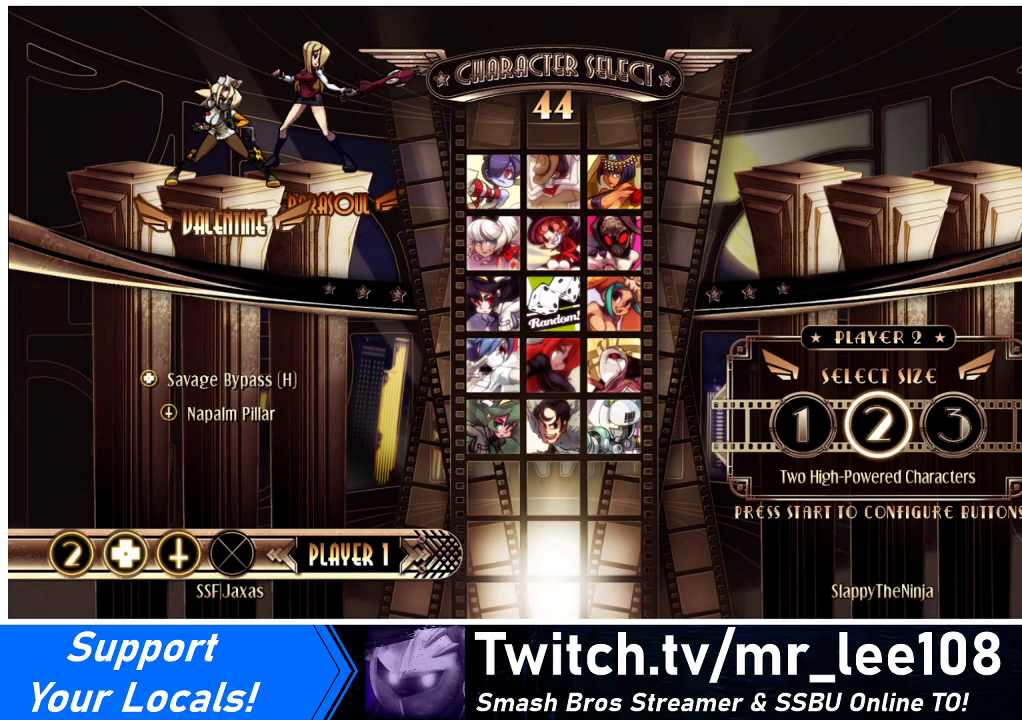
{"buttons": ["DPAD_UP"], "events": [[500, "DPAD_UP", "down"]]}
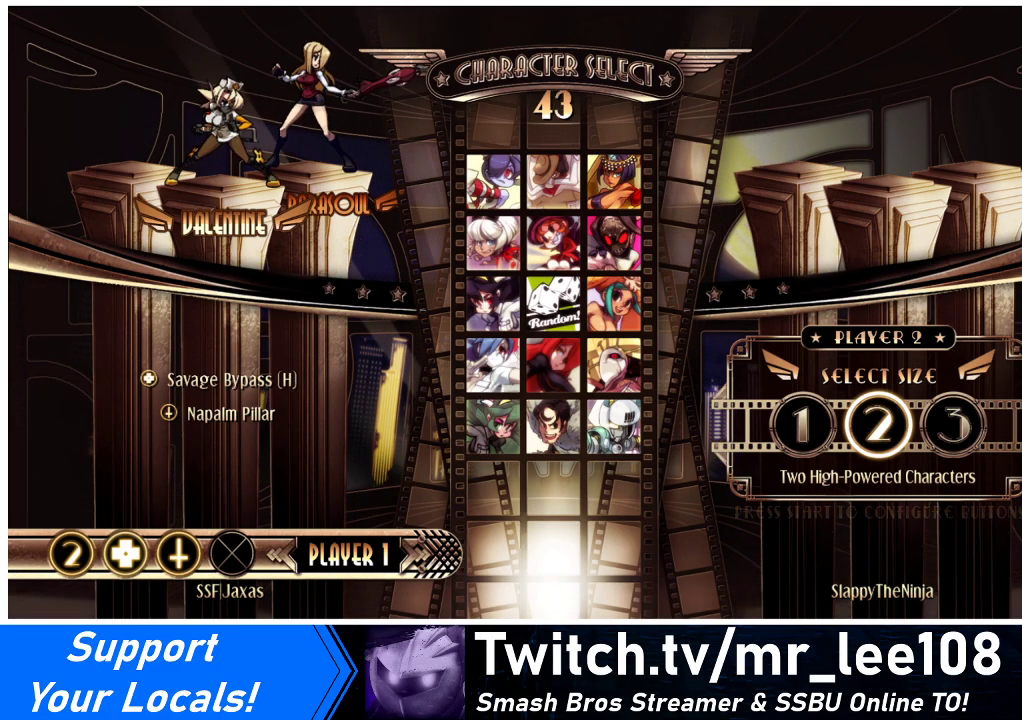
{"buttons": ["DPAD_UP"], "events": []}
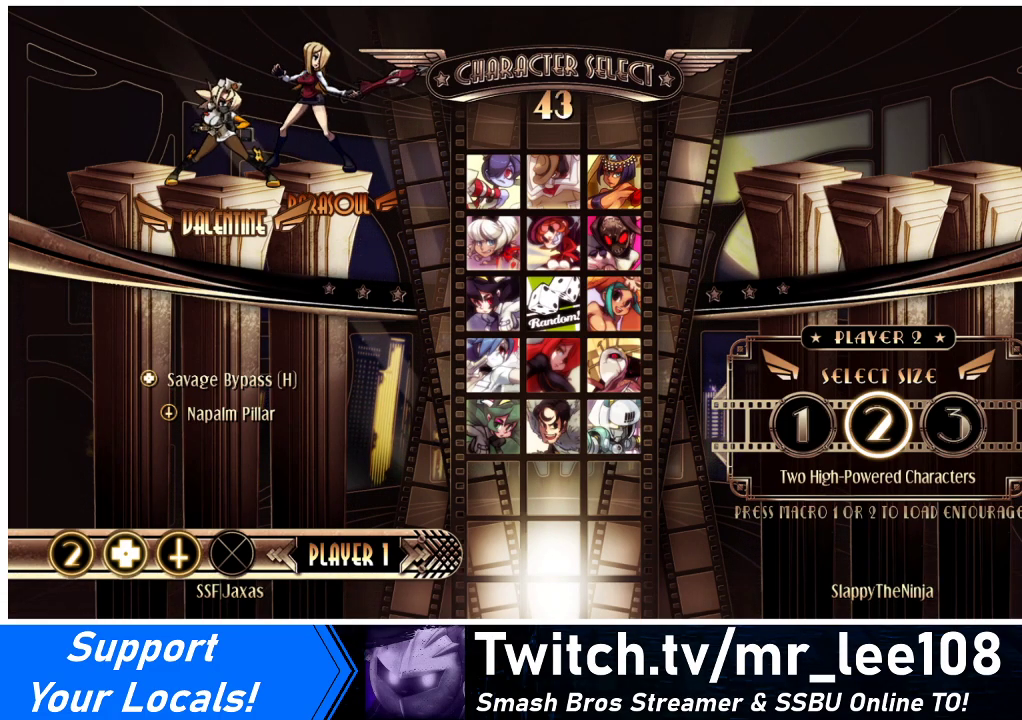
{"buttons": [], "events": [[233, "DPAD_UP", "up"]]}
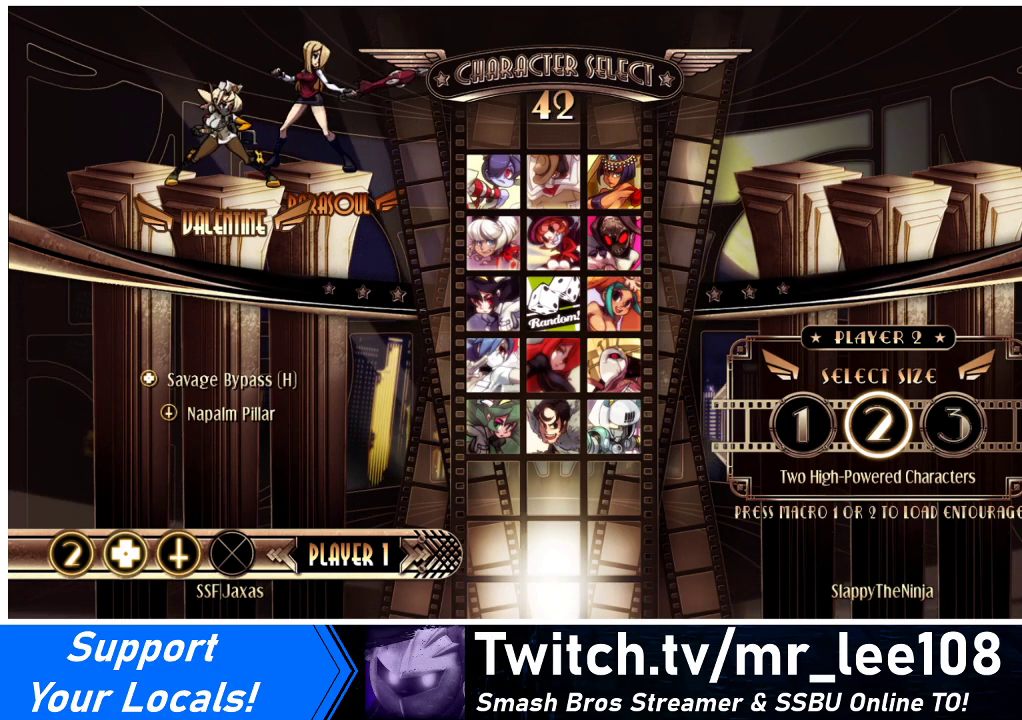
{"buttons": [], "events": [[100, "DPAD_UP", "down"], [300, "DPAD_UP", "up"]]}
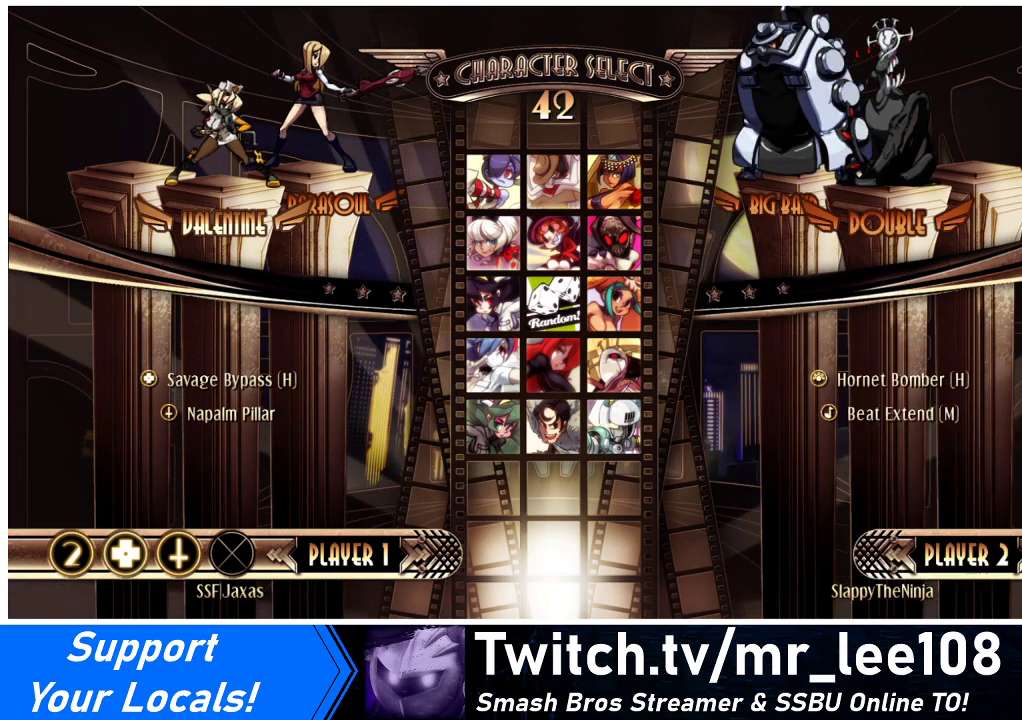
{"buttons": [], "events": []}
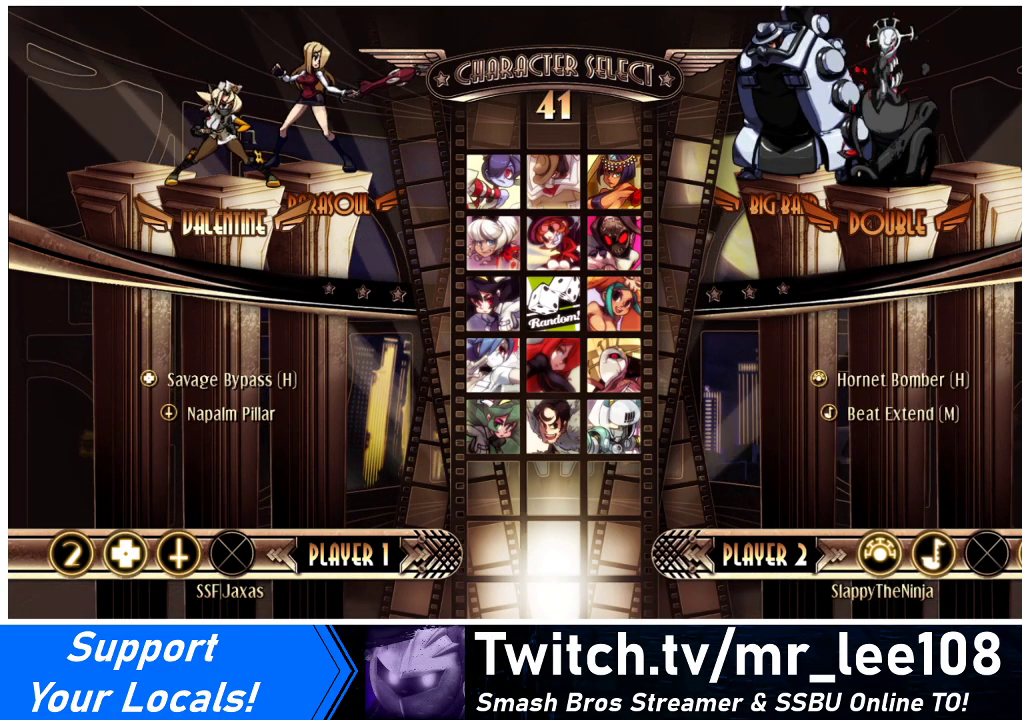
{"buttons": [], "events": []}
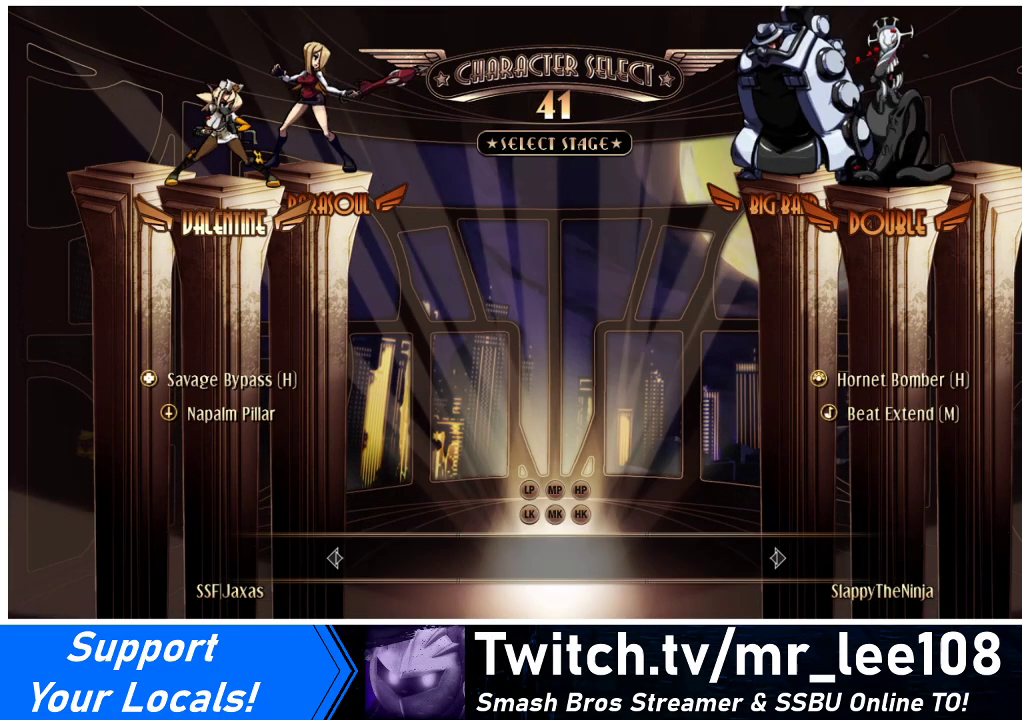
{"buttons": [], "events": []}
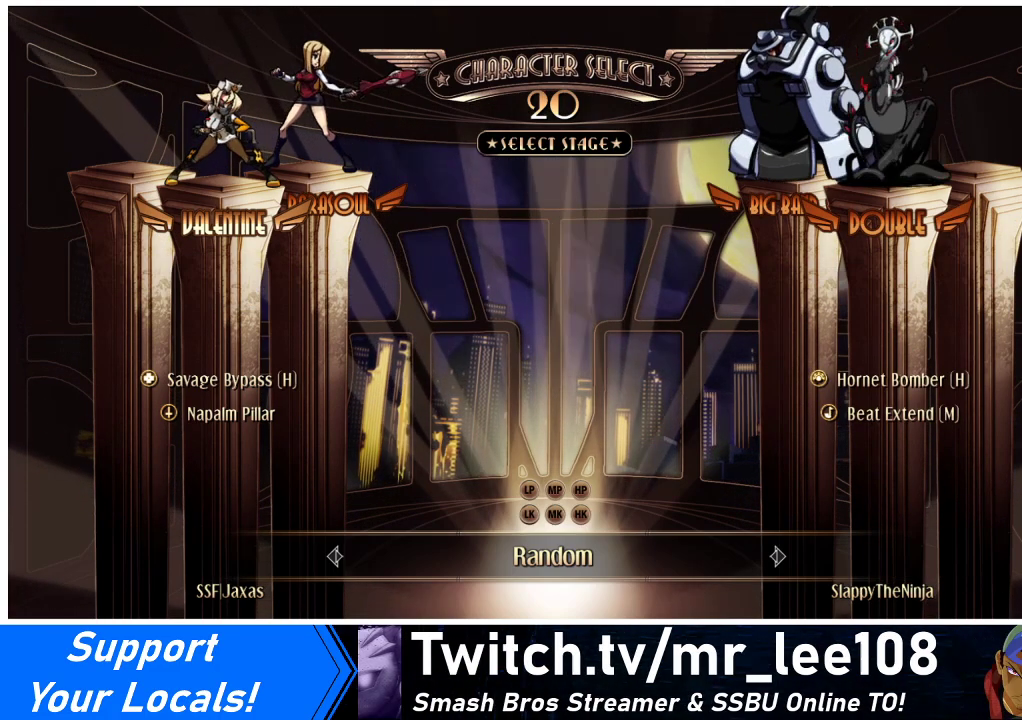
{"buttons": [], "events": []}
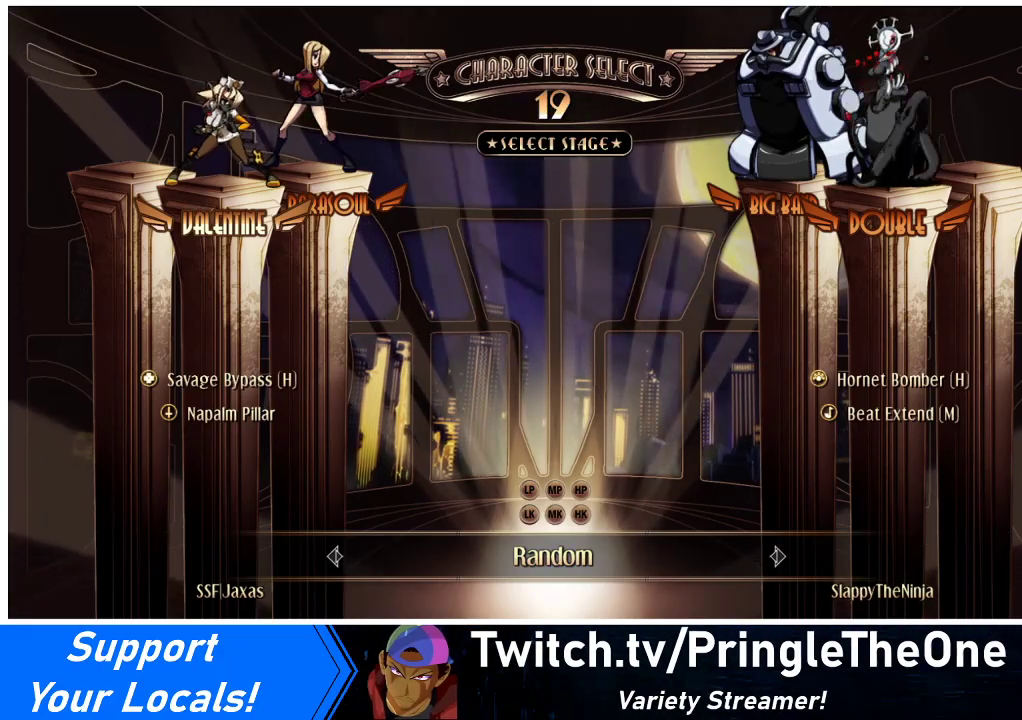
{"buttons": [], "events": []}
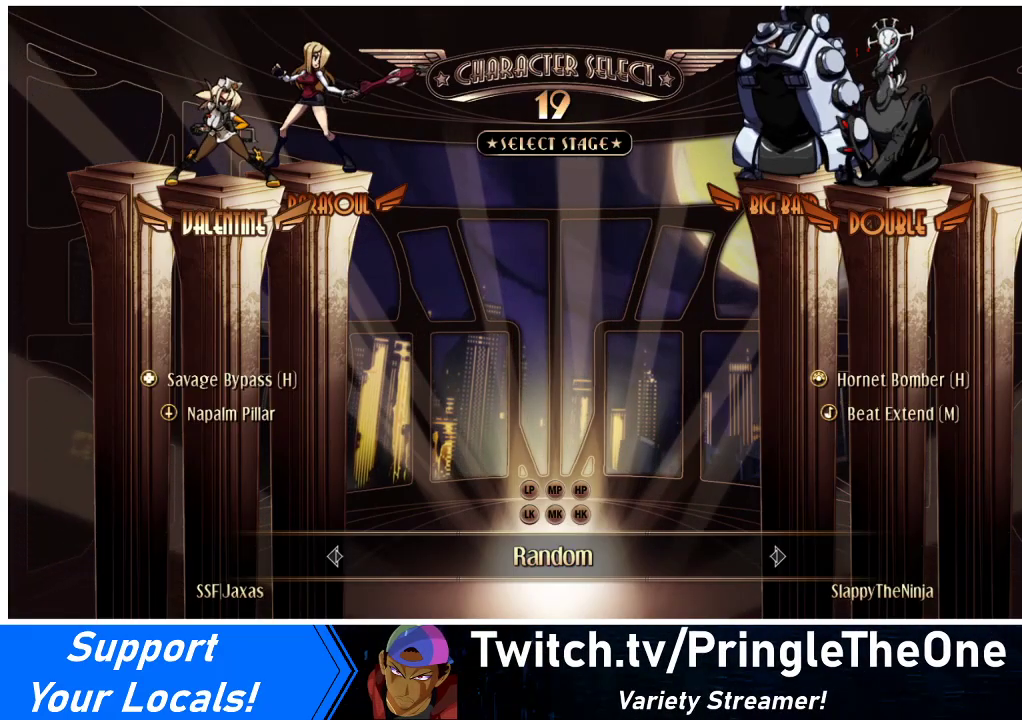
{"buttons": [], "events": [[67, "CIRCLE", "down"], [67, "R1", "down"], [167, "CIRCLE", "up"], [167, "R1", "up"]]}